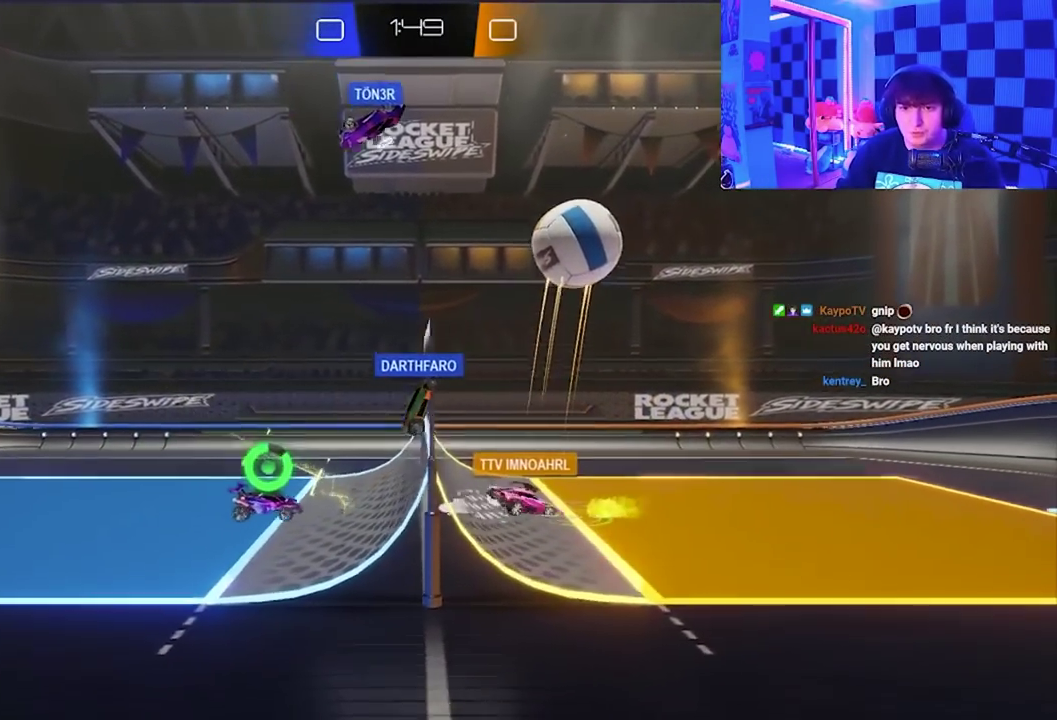
Gameplay with a controller (Xbox layout); each line is a JSON object with the inputs held at the frame after it. "events" lists button and stick changes between this image and that frame as [ms after this image, input, new state], when the widget could be followed in between. Not read: right_stick.
{"buttons": ["X"], "left_stick": "down-right", "events": [[67, "X", "down"]]}
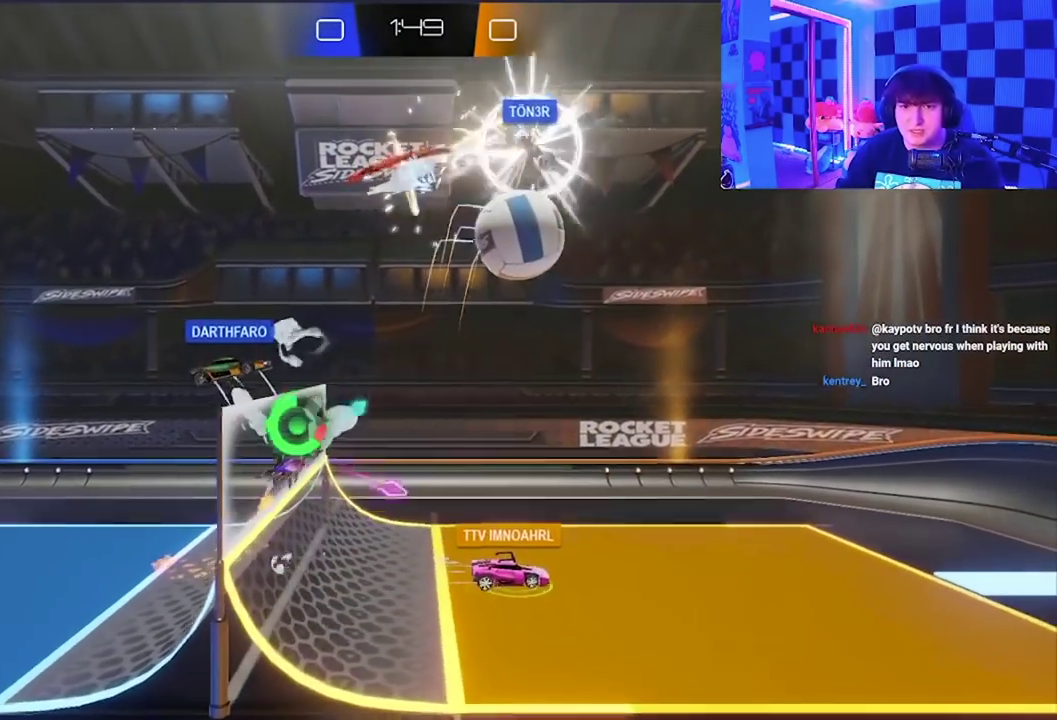
{"buttons": ["A", "X"], "left_stick": "down-left", "events": [[167, "X", "up"], [250, "left_stick", "down"], [283, "A", "down"], [283, "X", "down"], [300, "left_stick", "down-left"]]}
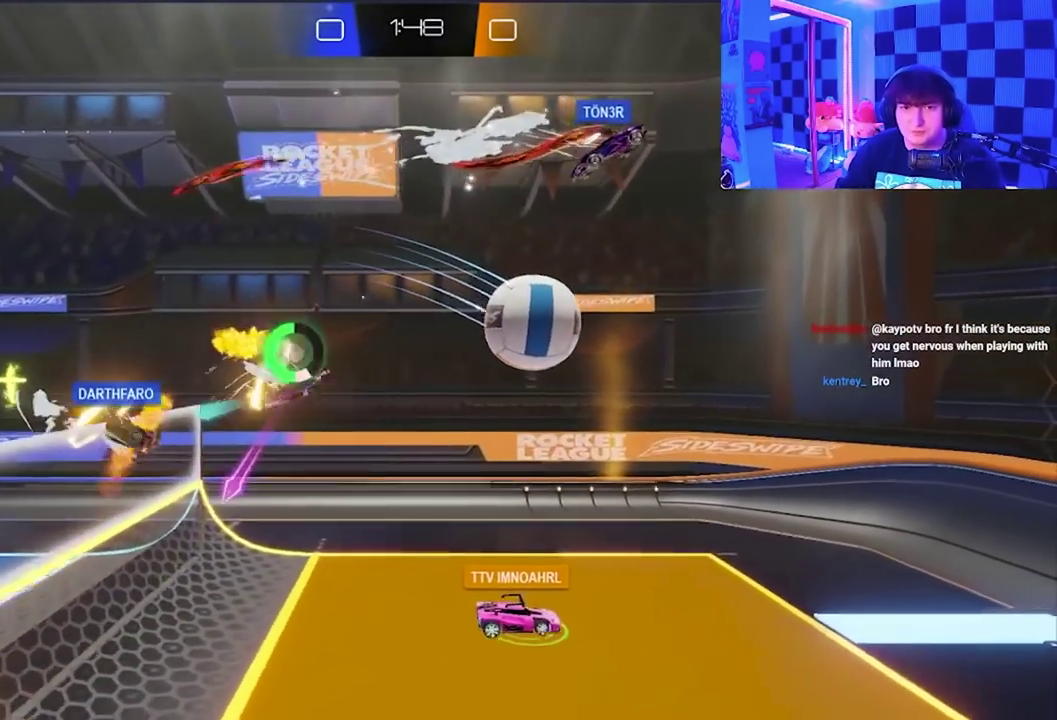
{"buttons": ["A", "X"], "left_stick": "down-right", "events": [[33, "left_stick", "down"], [233, "left_stick", "down-right"]]}
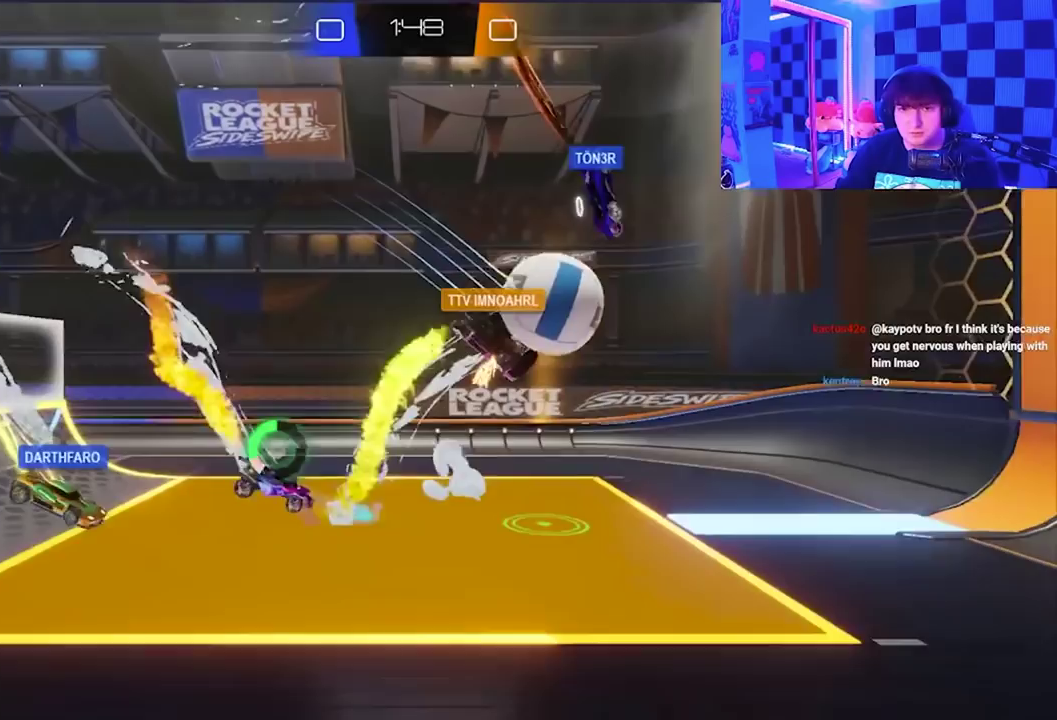
{"buttons": [], "left_stick": "center", "events": [[183, "A", "up"], [217, "X", "up"], [500, "left_stick", "center"]]}
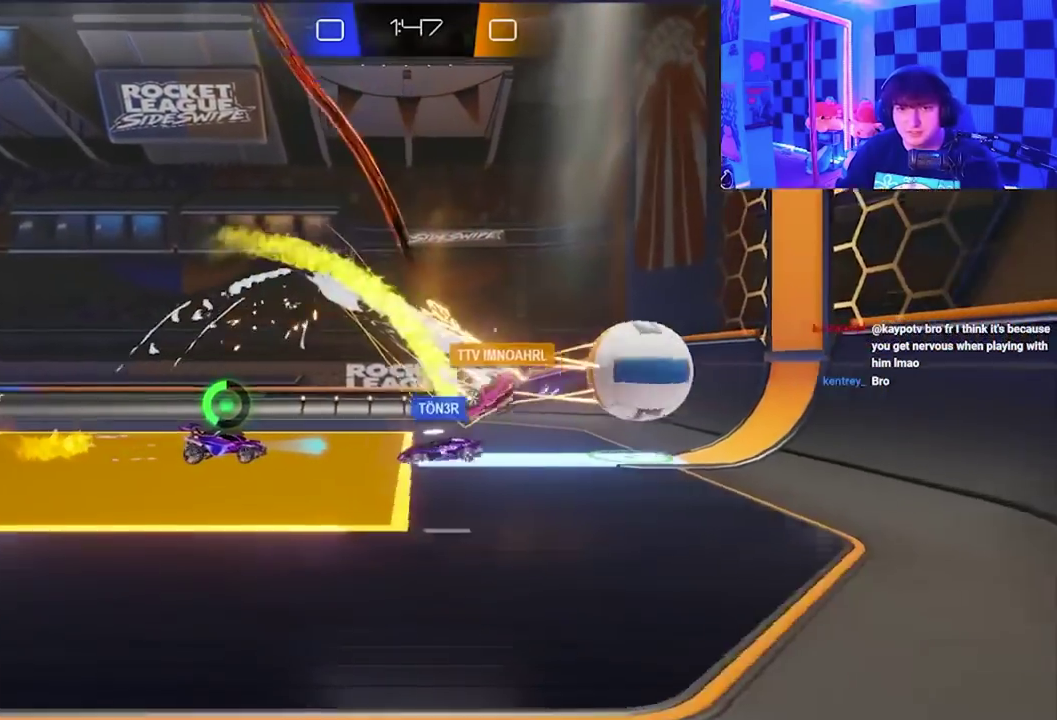
{"buttons": ["A", "X"], "left_stick": "up-left", "events": [[400, "left_stick", "left"], [467, "A", "down"], [467, "X", "down"], [500, "left_stick", "up-left"]]}
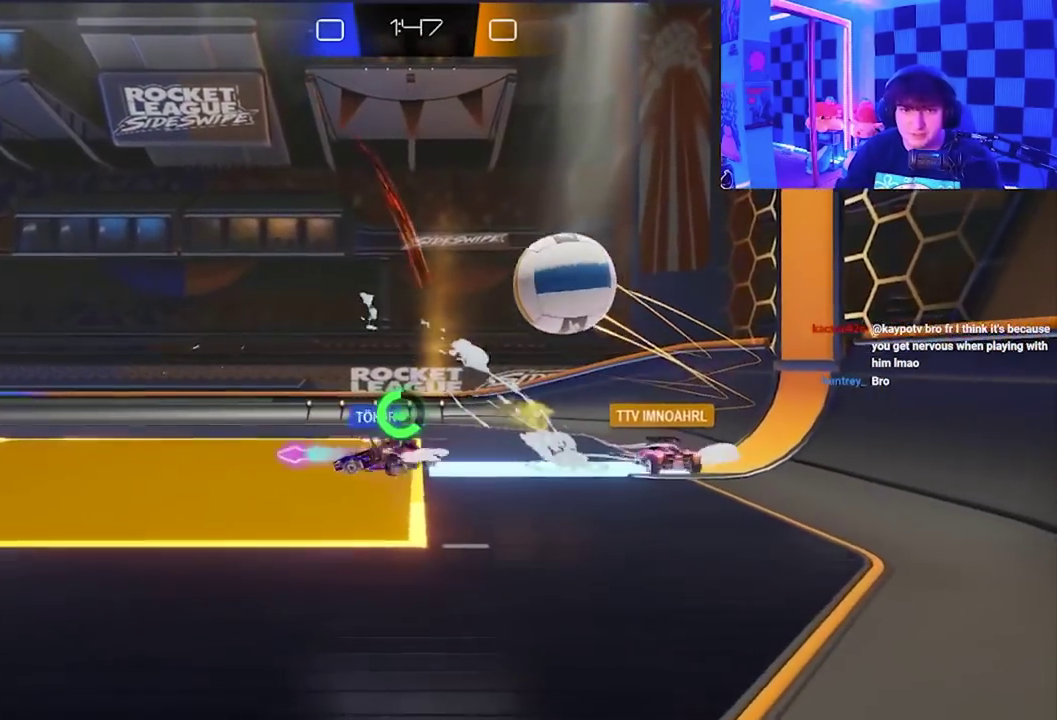
{"buttons": ["X"], "left_stick": "up-left", "events": [[150, "left_stick", "up"], [267, "A", "up"], [300, "left_stick", "up-right"], [450, "left_stick", "up"], [500, "left_stick", "up-left"]]}
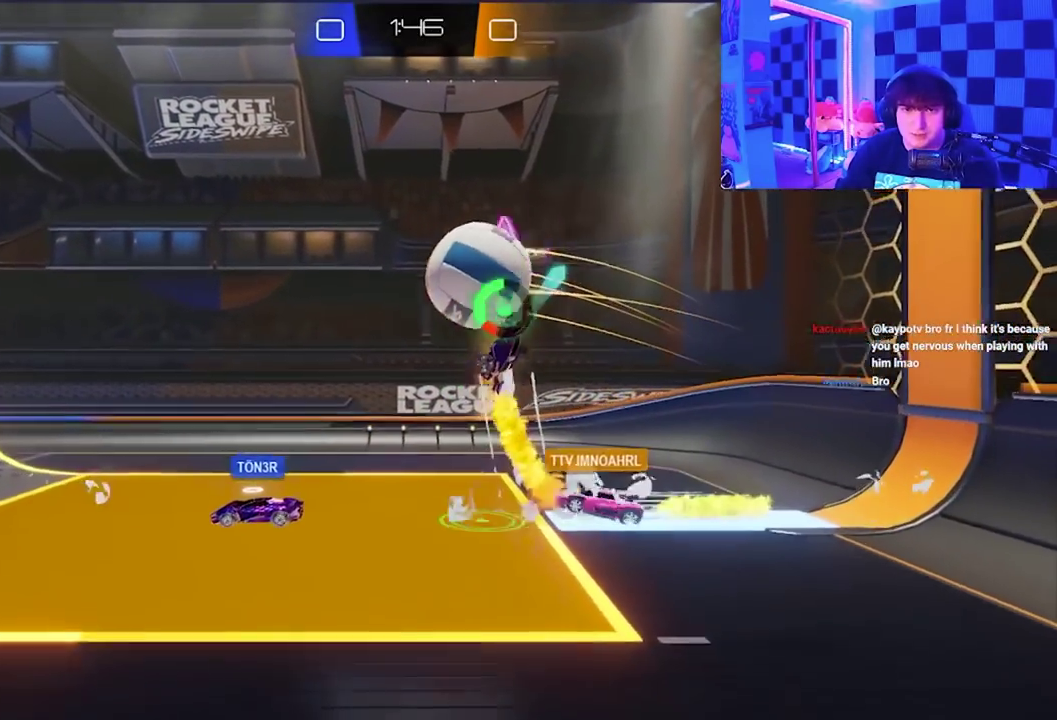
{"buttons": ["A", "X"], "left_stick": "down-right", "events": [[83, "left_stick", "left"], [150, "left_stick", "down-left"], [300, "left_stick", "down"], [383, "left_stick", "down-right"], [483, "A", "down"]]}
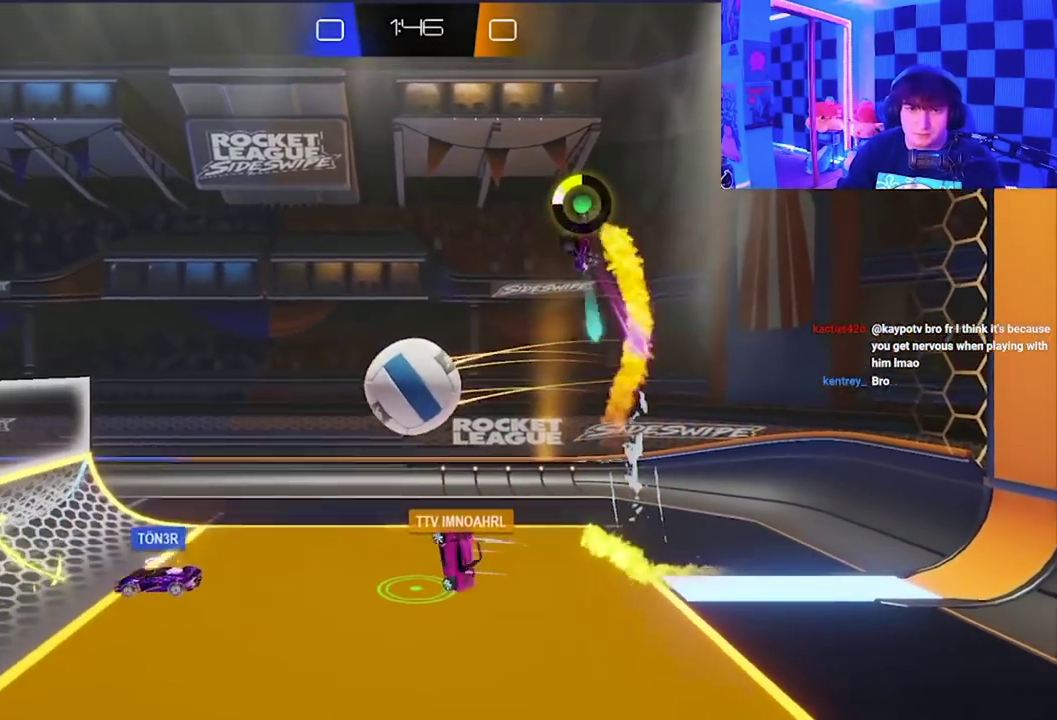
{"buttons": [], "left_stick": "down", "events": [[200, "left_stick", "down"], [467, "A", "up"], [483, "X", "up"]]}
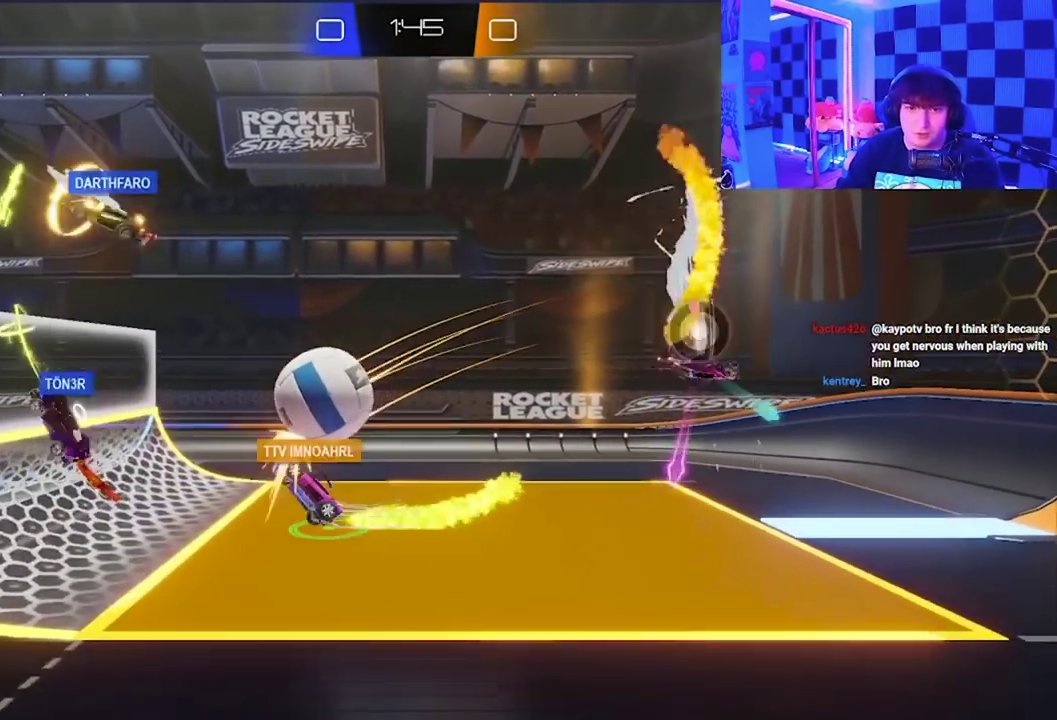
{"buttons": [], "left_stick": "down", "events": [[283, "left_stick", "down-left"], [450, "left_stick", "down"]]}
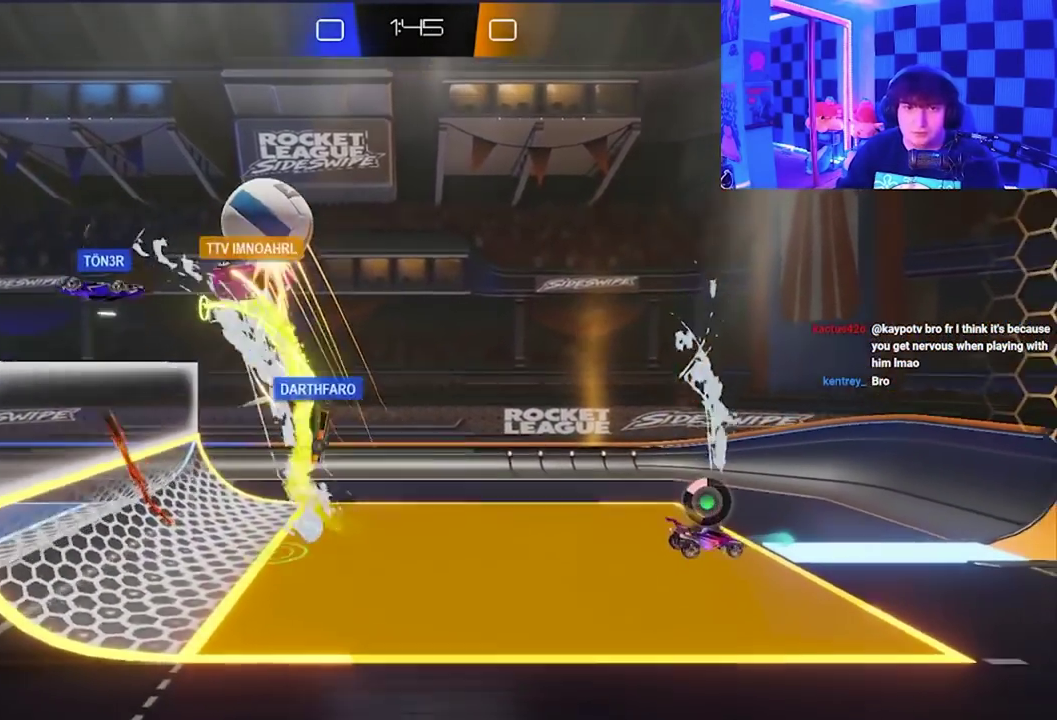
{"buttons": [], "left_stick": "down-left", "events": [[117, "left_stick", "down-left"]]}
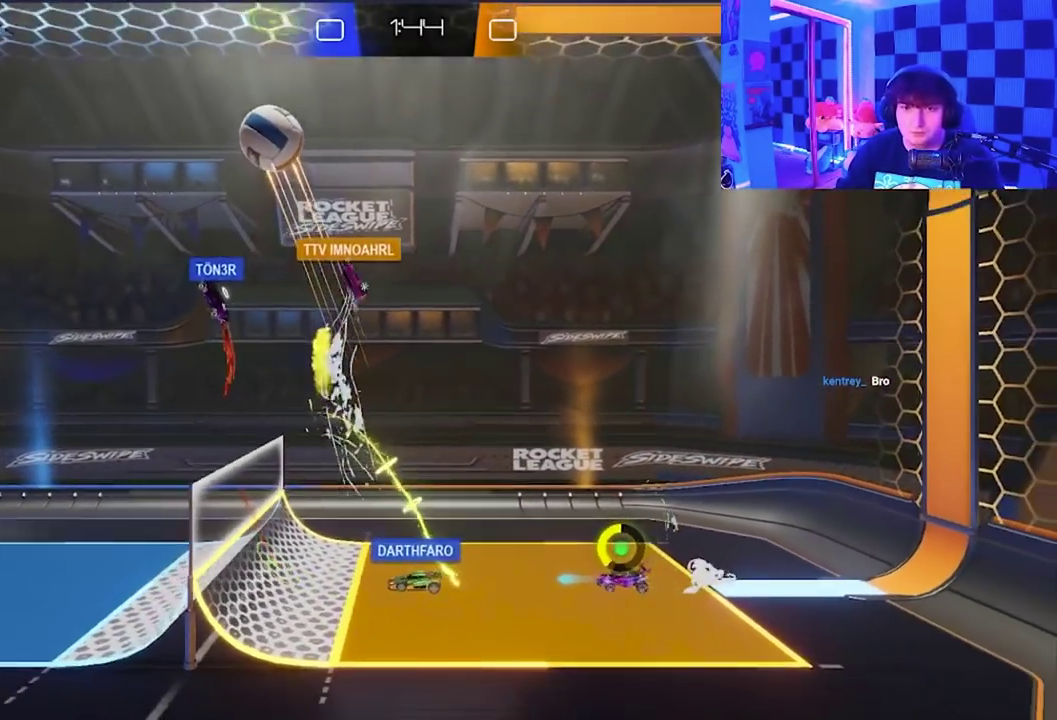
{"buttons": [], "left_stick": "down-left", "events": []}
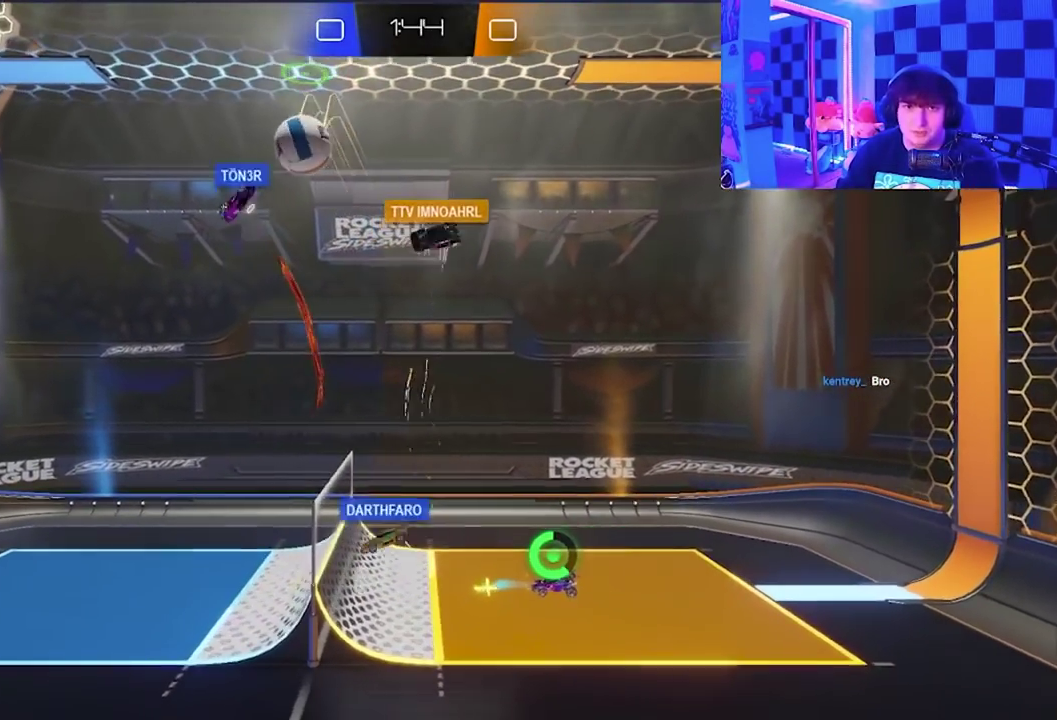
{"buttons": [], "left_stick": "down-right", "events": [[167, "left_stick", "down"], [333, "left_stick", "down-right"]]}
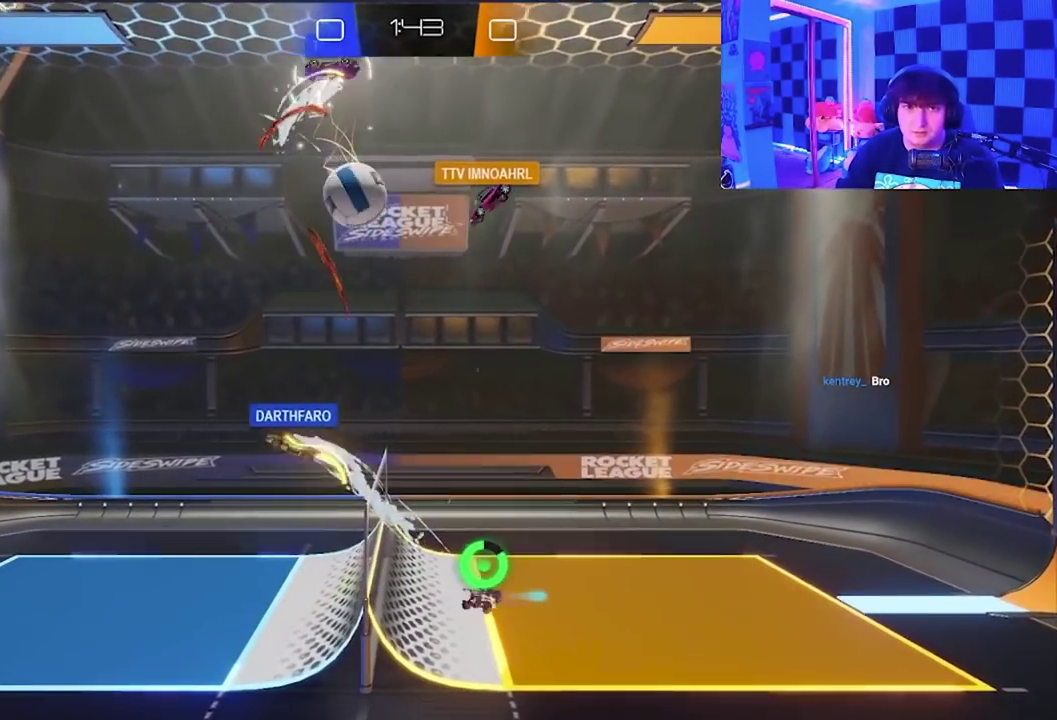
{"buttons": ["X"], "left_stick": "down-left", "events": [[83, "left_stick", "center"], [183, "left_stick", "left"], [267, "left_stick", "down-left"], [350, "X", "down"]]}
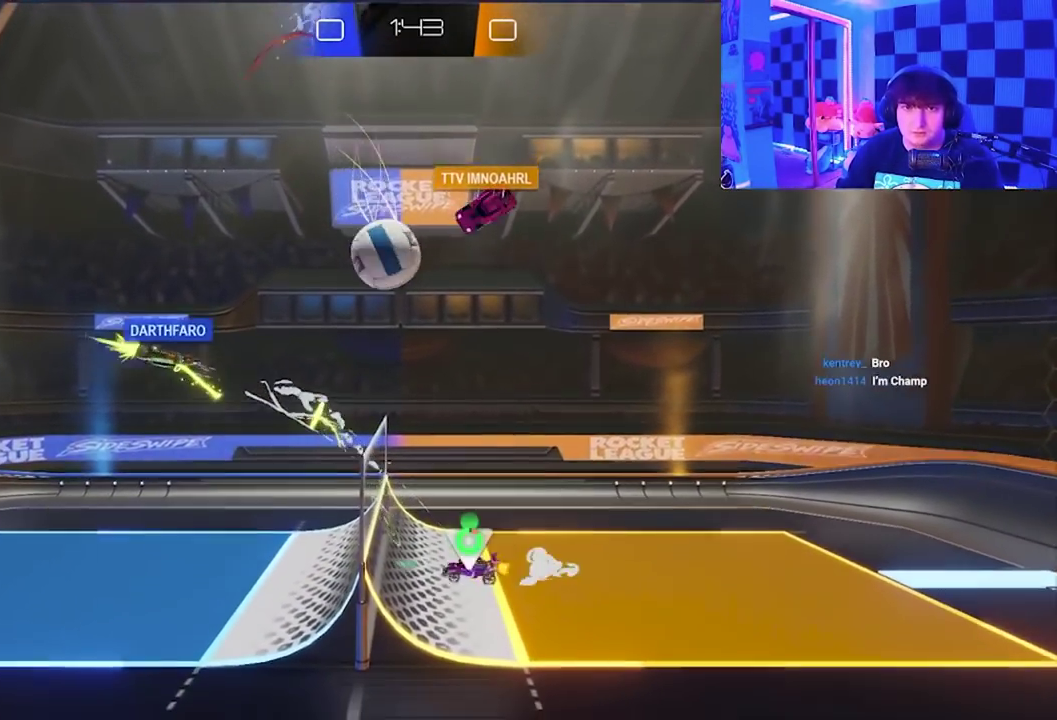
{"buttons": [], "left_stick": "center", "events": [[33, "left_stick", "down"], [83, "left_stick", "down-right"], [117, "X", "up"], [167, "left_stick", "right"], [333, "X", "down"], [450, "X", "up"], [483, "left_stick", "center"]]}
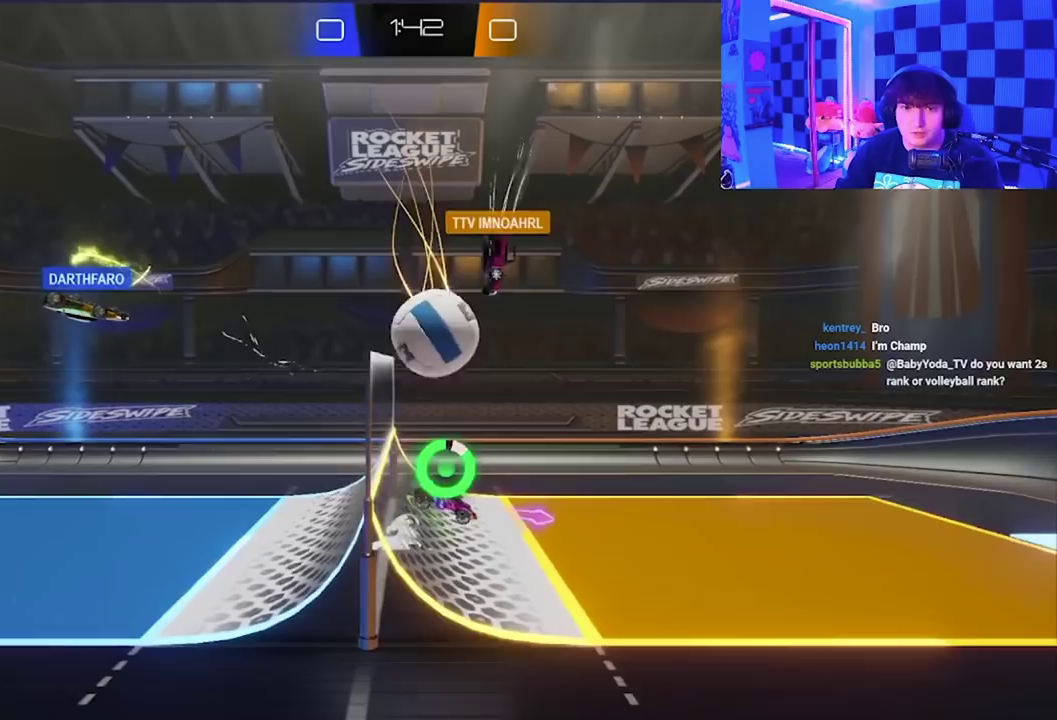
{"buttons": [], "left_stick": "right", "events": [[217, "left_stick", "down-left"], [317, "left_stick", "down-right"], [433, "left_stick", "right"]]}
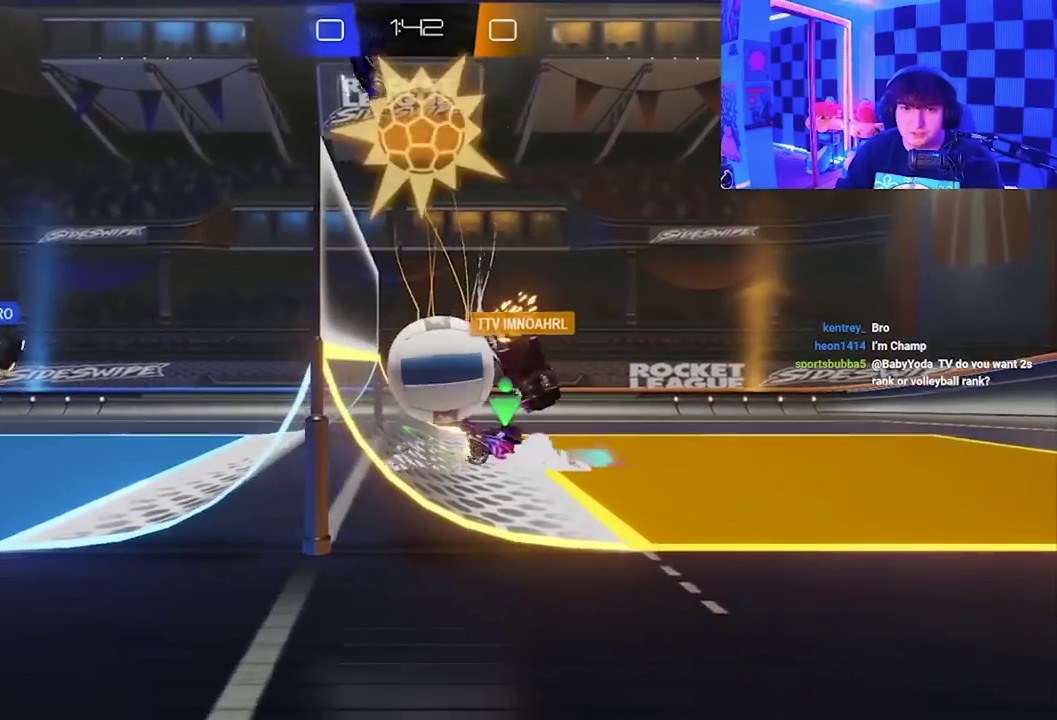
{"buttons": ["X"], "left_stick": "up-left", "events": [[83, "left_stick", "center"], [217, "left_stick", "left"], [467, "X", "down"], [483, "left_stick", "up-left"]]}
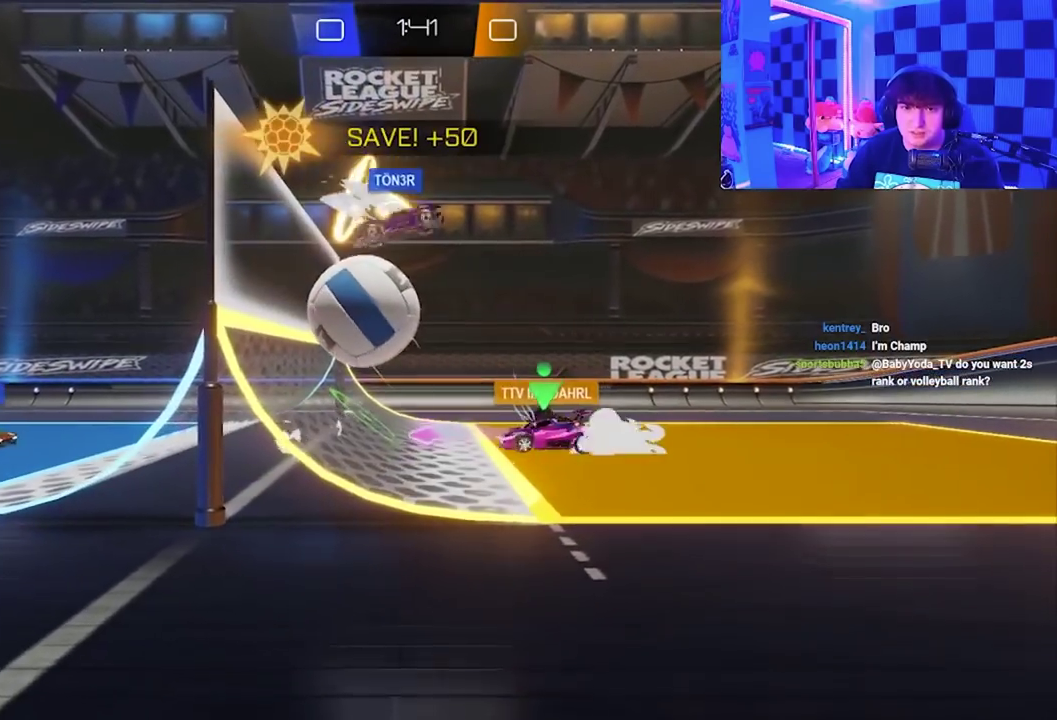
{"buttons": ["A", "X"], "left_stick": "down", "events": [[17, "A", "down"], [50, "left_stick", "up"], [150, "left_stick", "left"], [183, "A", "up"], [183, "X", "up"], [200, "left_stick", "down-left"], [267, "X", "down"], [333, "A", "down"], [367, "left_stick", "down"]]}
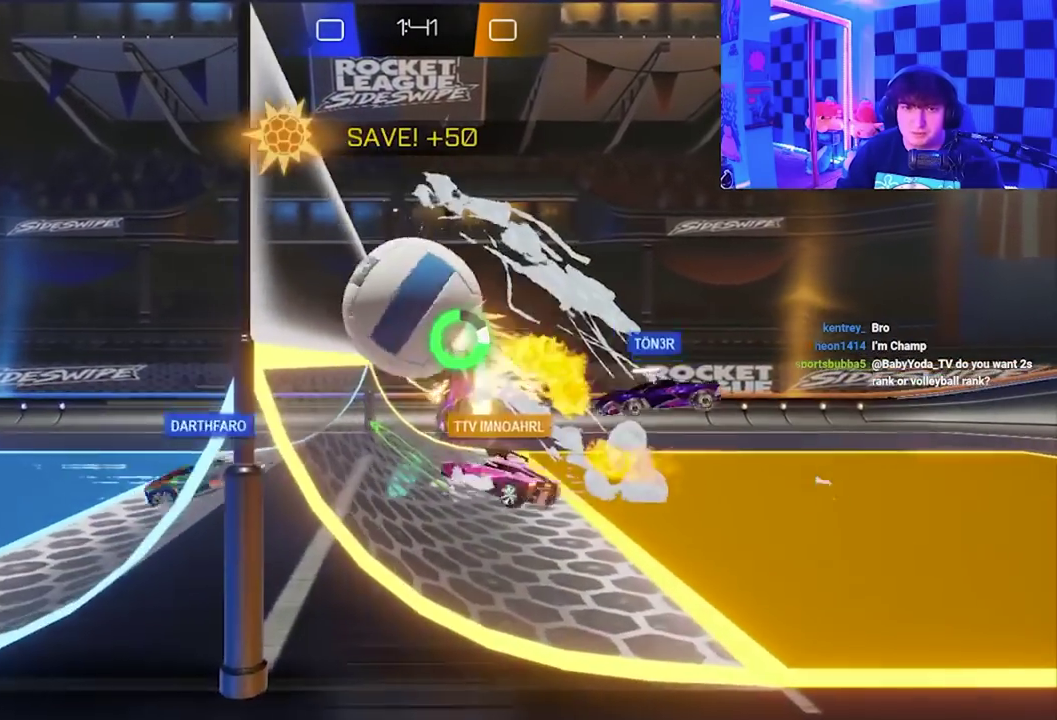
{"buttons": ["A", "X"], "left_stick": "up-left", "events": [[17, "left_stick", "down-right"], [50, "A", "up"], [117, "X", "up"], [400, "left_stick", "right"], [450, "A", "down"], [450, "X", "down"], [483, "left_stick", "up-left"]]}
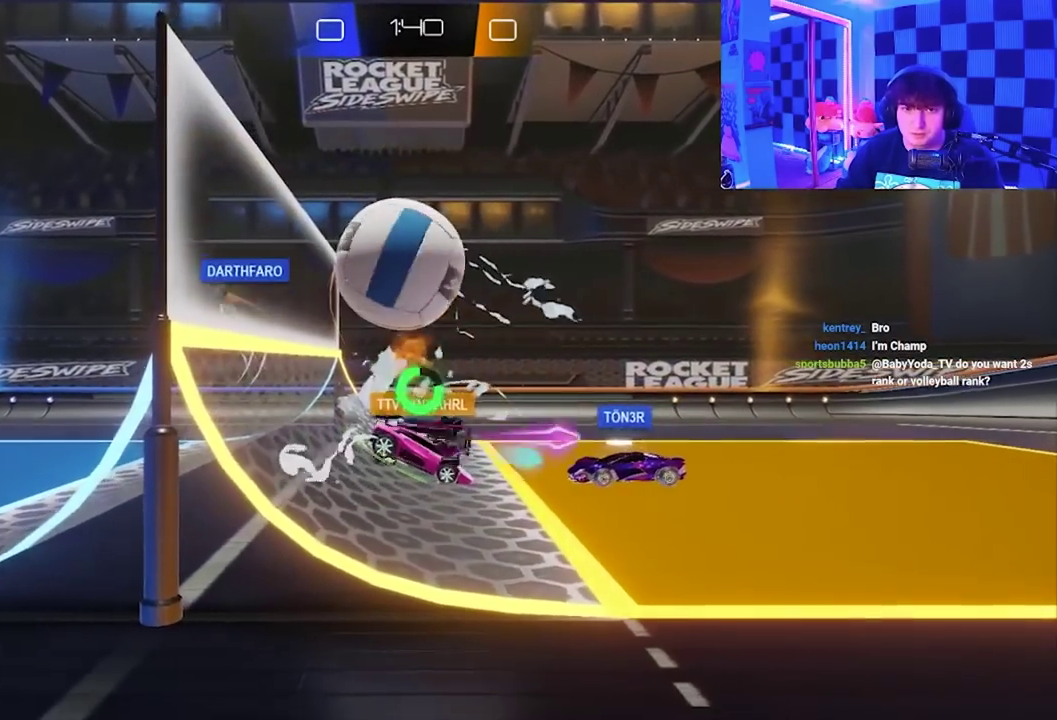
{"buttons": ["X"], "left_stick": "down-left", "events": [[167, "left_stick", "left"], [433, "left_stick", "down-left"], [467, "A", "up"]]}